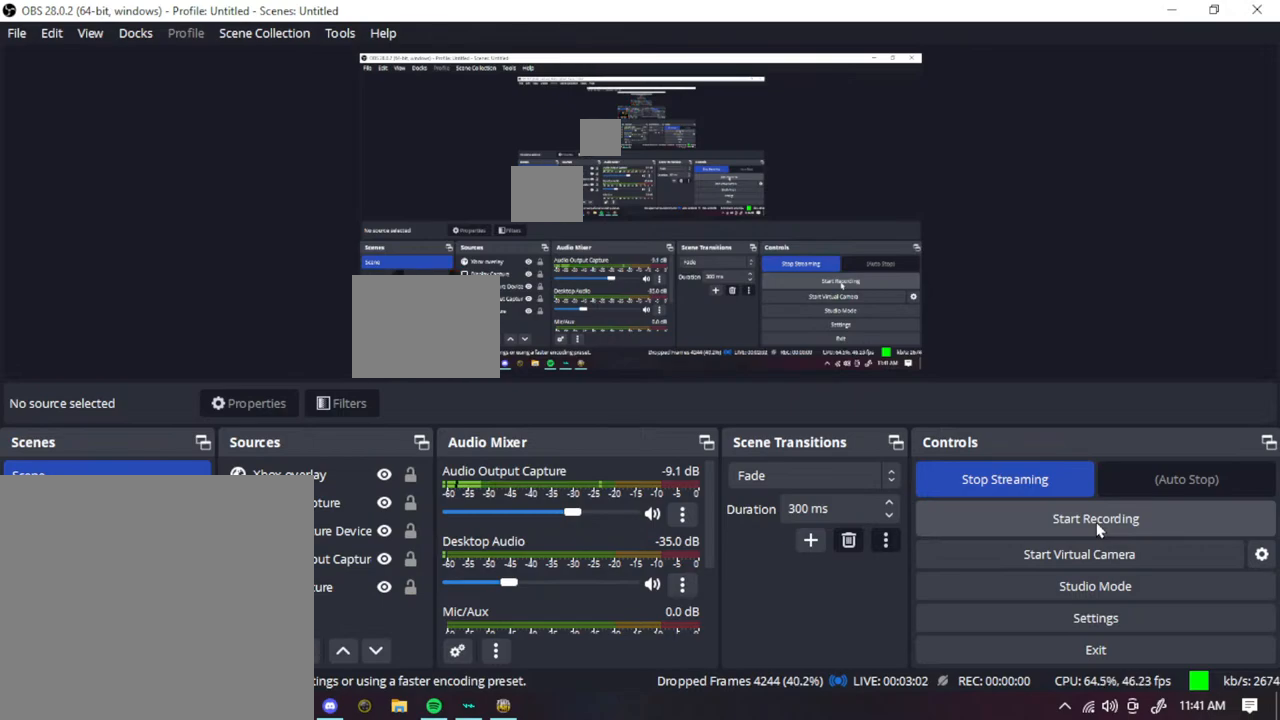
Gameplay with a controller (Xbox layout); each line is a JSON object with the inputs held at the frame after it. "events" lists button and stick changes between this image and that frame as [ms after this image, input, new state], when the widget could be followed in between.
{"buttons": [], "left_stick": "center", "right_stick": "down-right", "events": []}
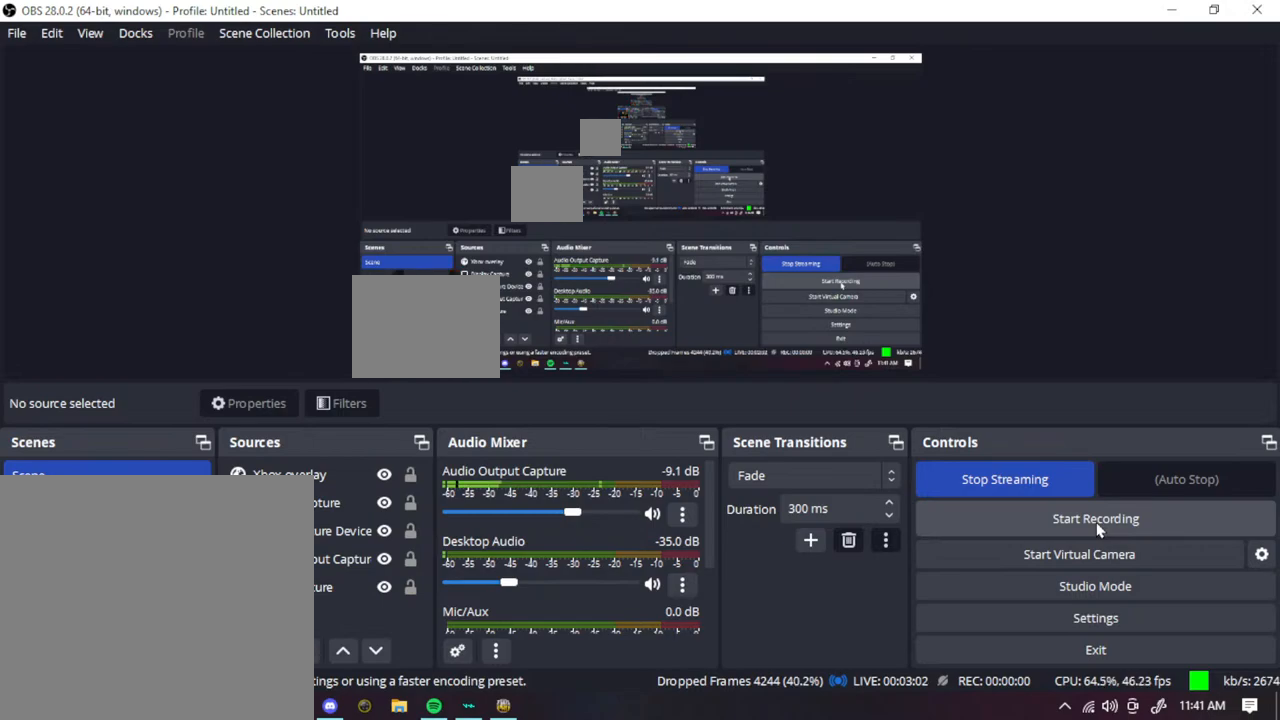
{"buttons": [], "left_stick": "center", "right_stick": "down-right", "events": []}
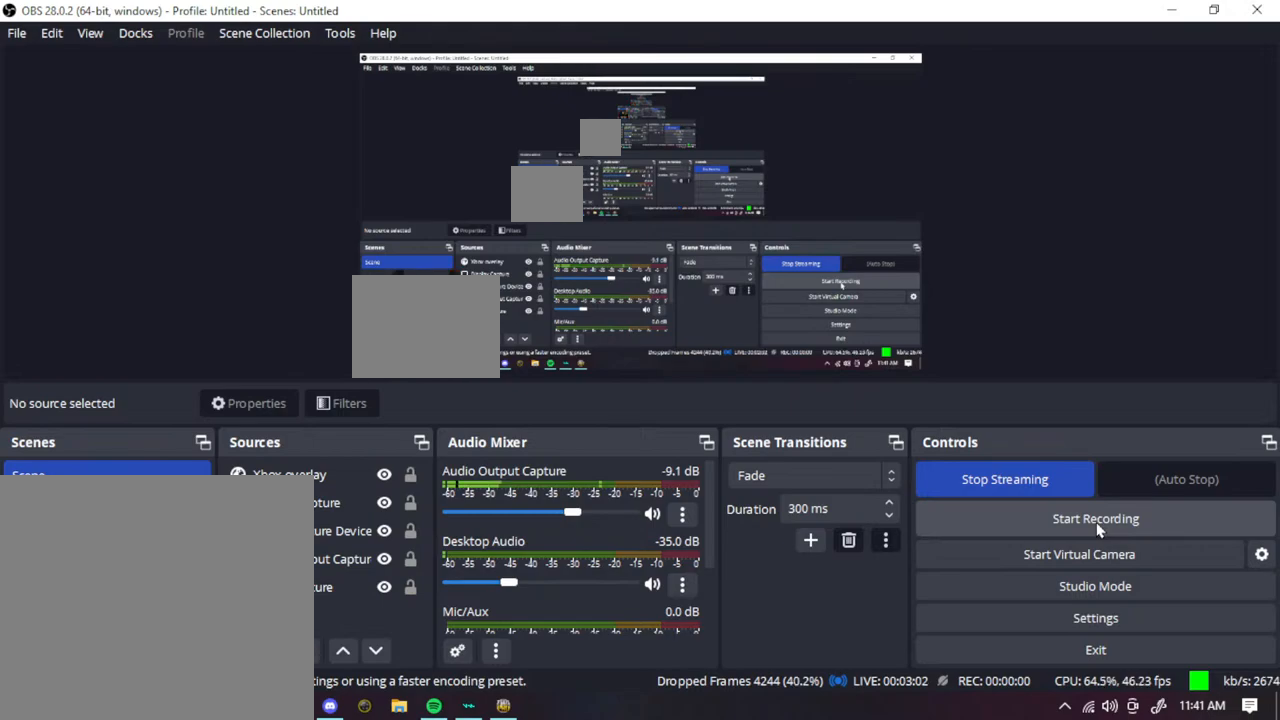
{"buttons": [], "left_stick": "center", "right_stick": "down", "events": [[467, "right_stick", "down"]]}
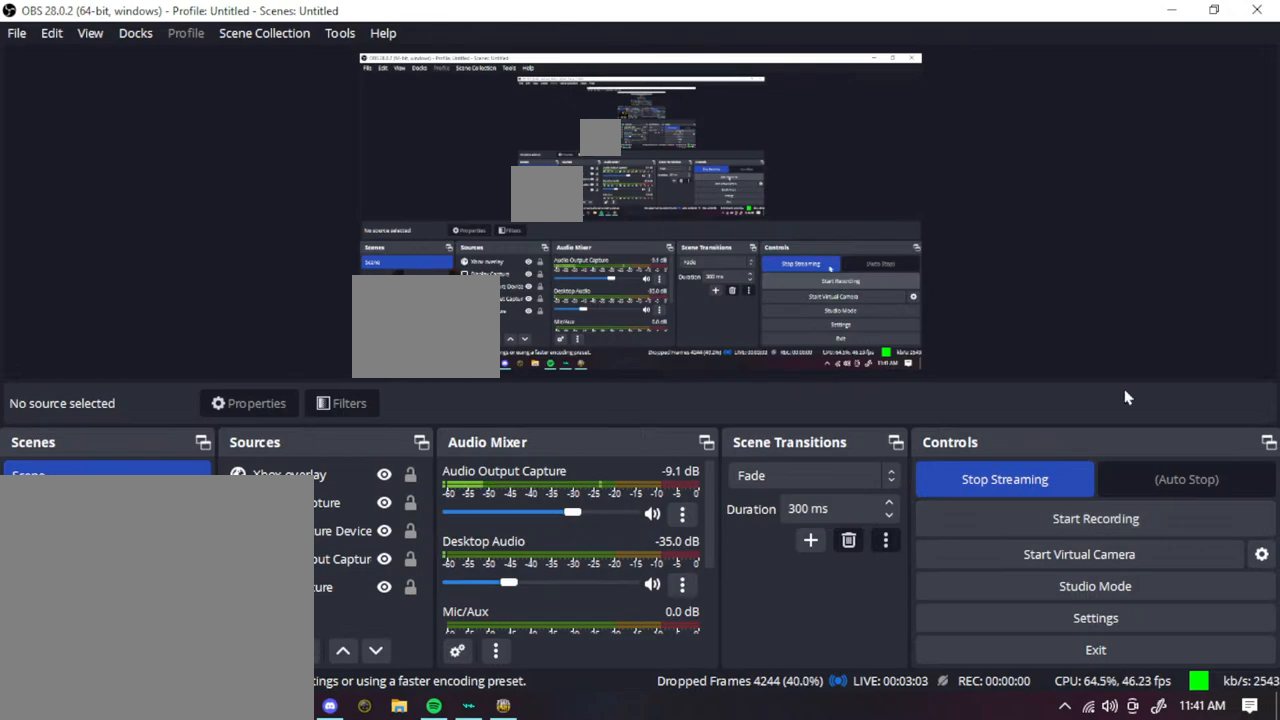
{"buttons": [], "left_stick": "center", "right_stick": "down", "events": []}
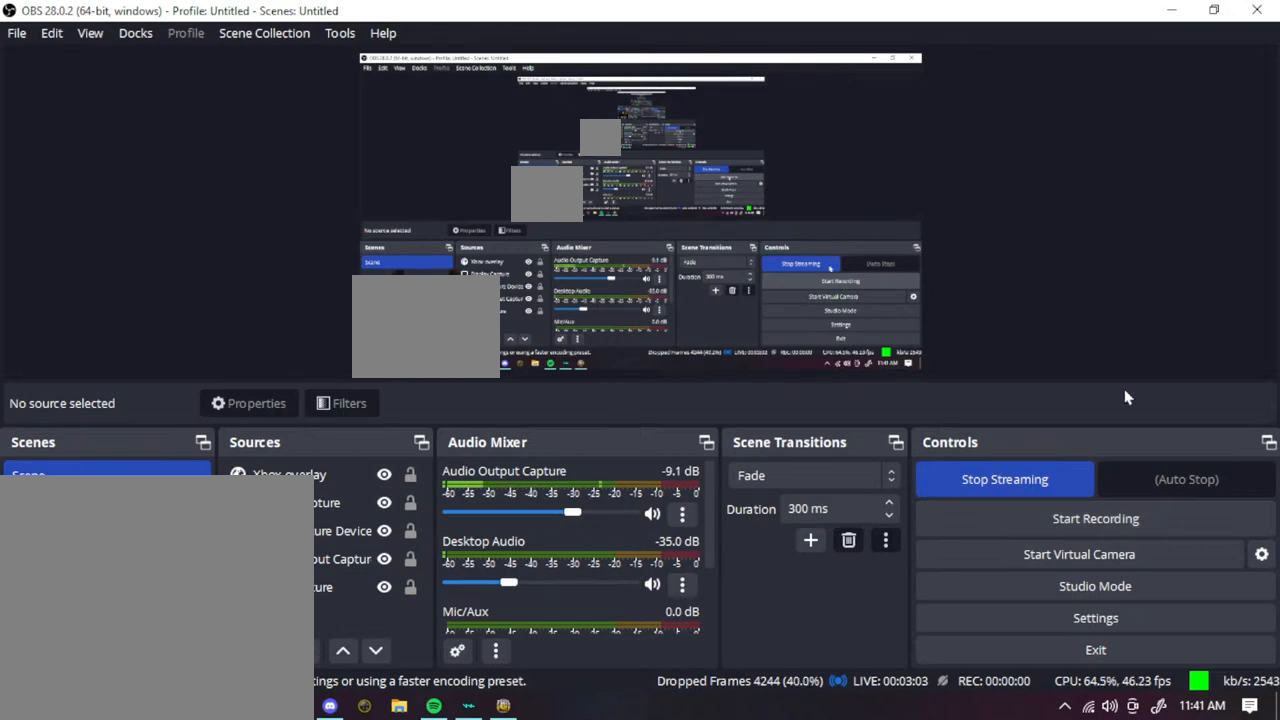
{"buttons": [], "left_stick": "center", "right_stick": "down", "events": []}
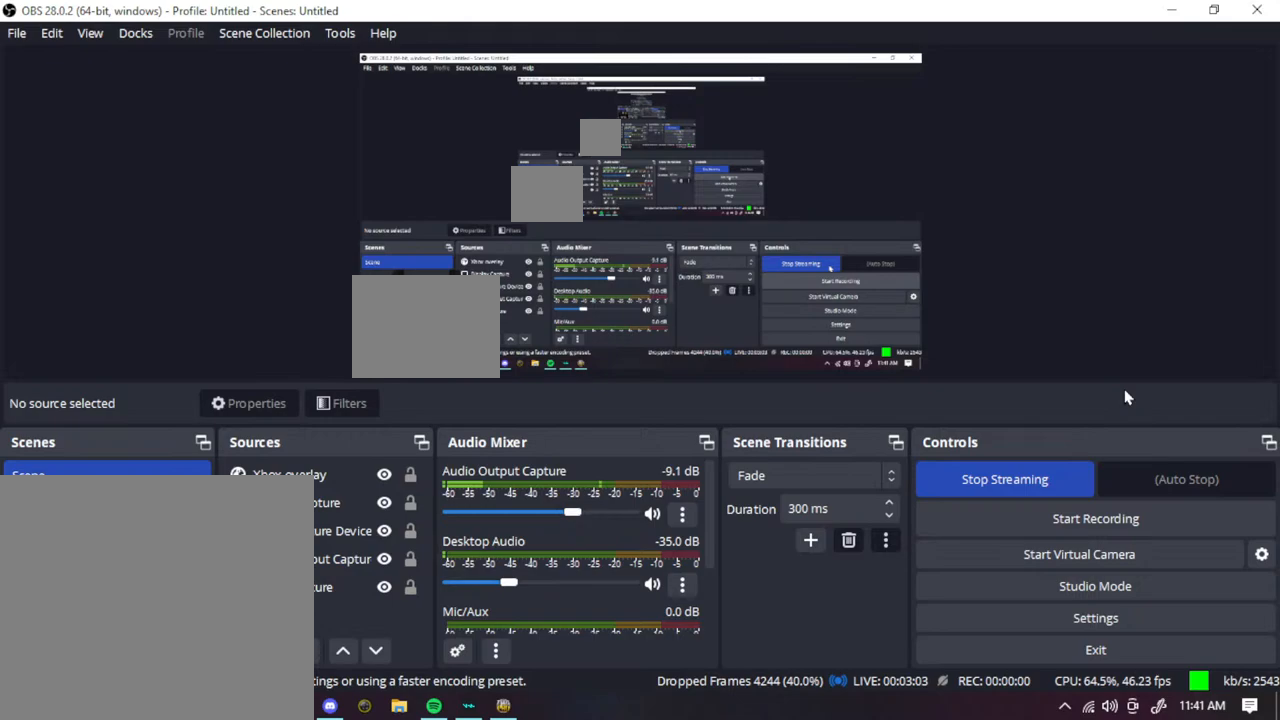
{"buttons": [], "left_stick": "center", "right_stick": "down", "events": []}
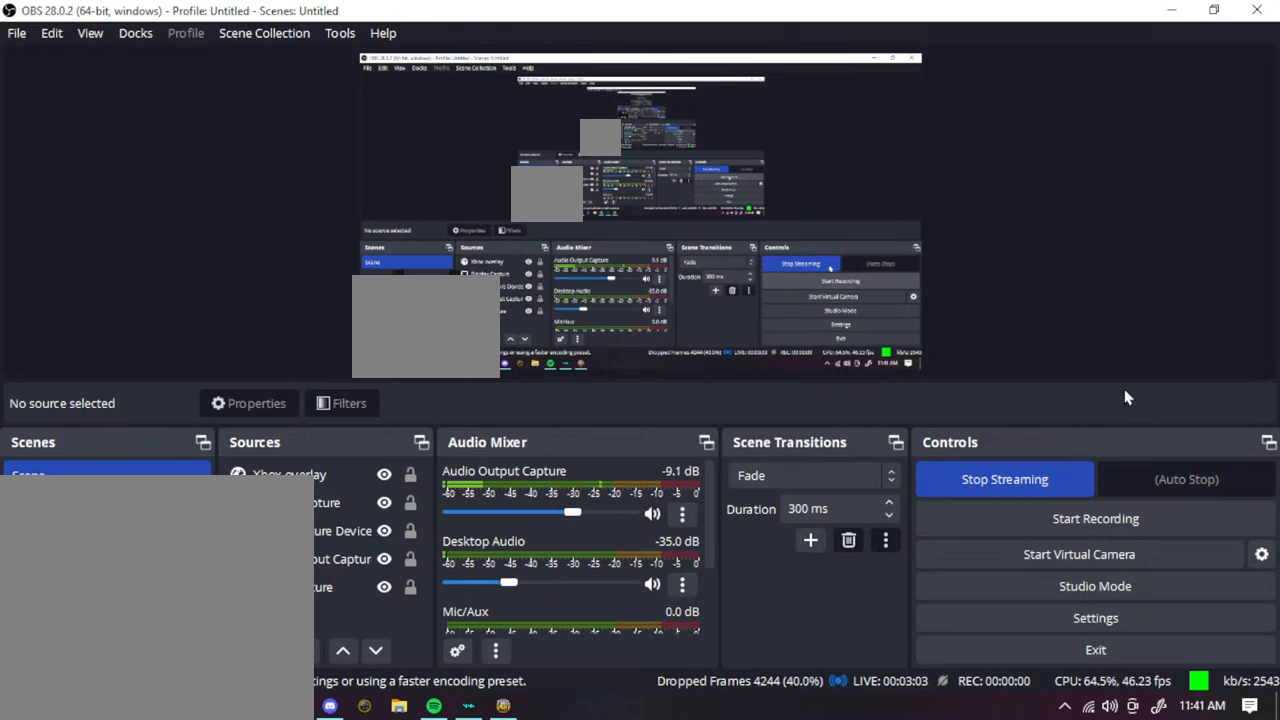
{"buttons": [], "left_stick": "center", "right_stick": "down", "events": []}
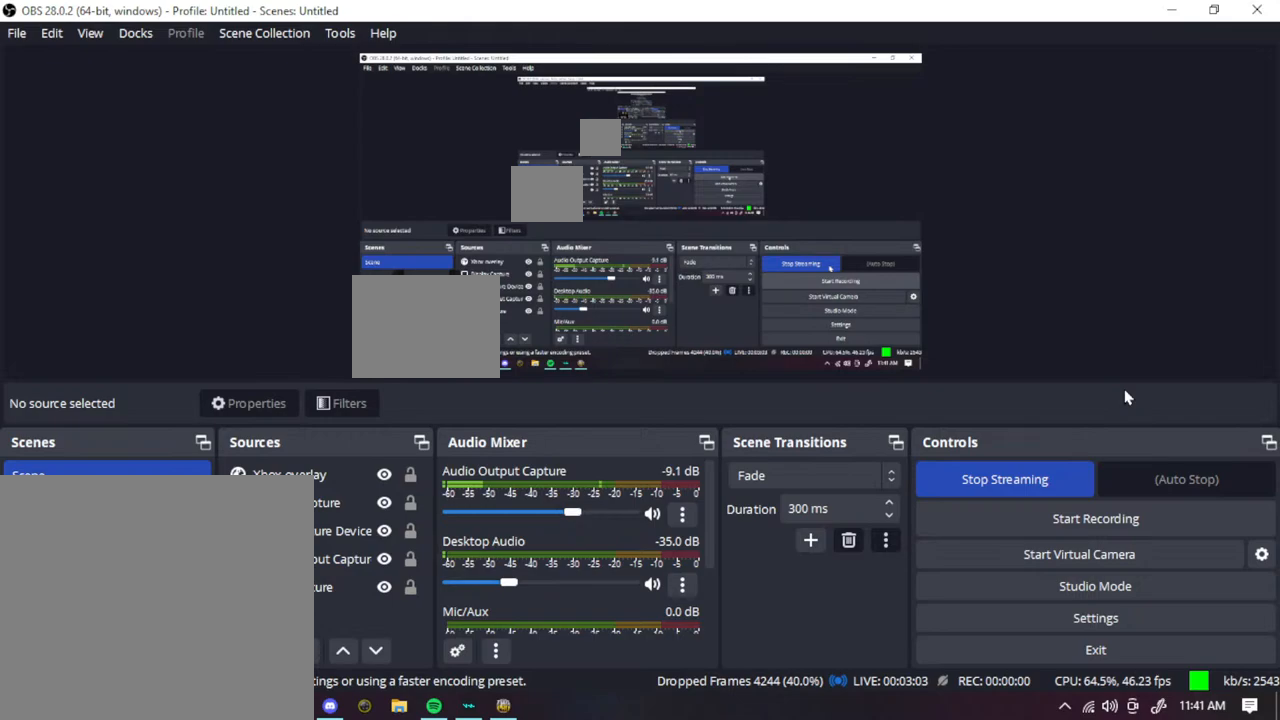
{"buttons": [], "left_stick": "center", "right_stick": "down", "events": []}
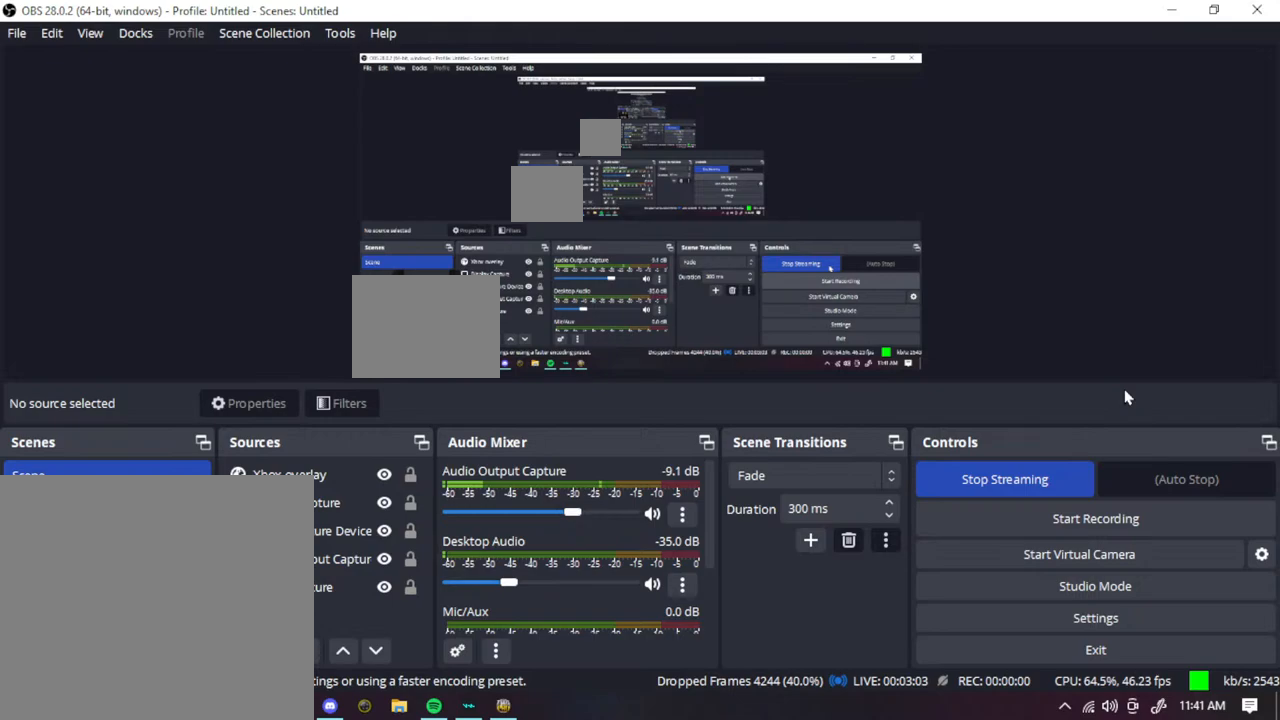
{"buttons": [], "left_stick": "center", "right_stick": "down", "events": []}
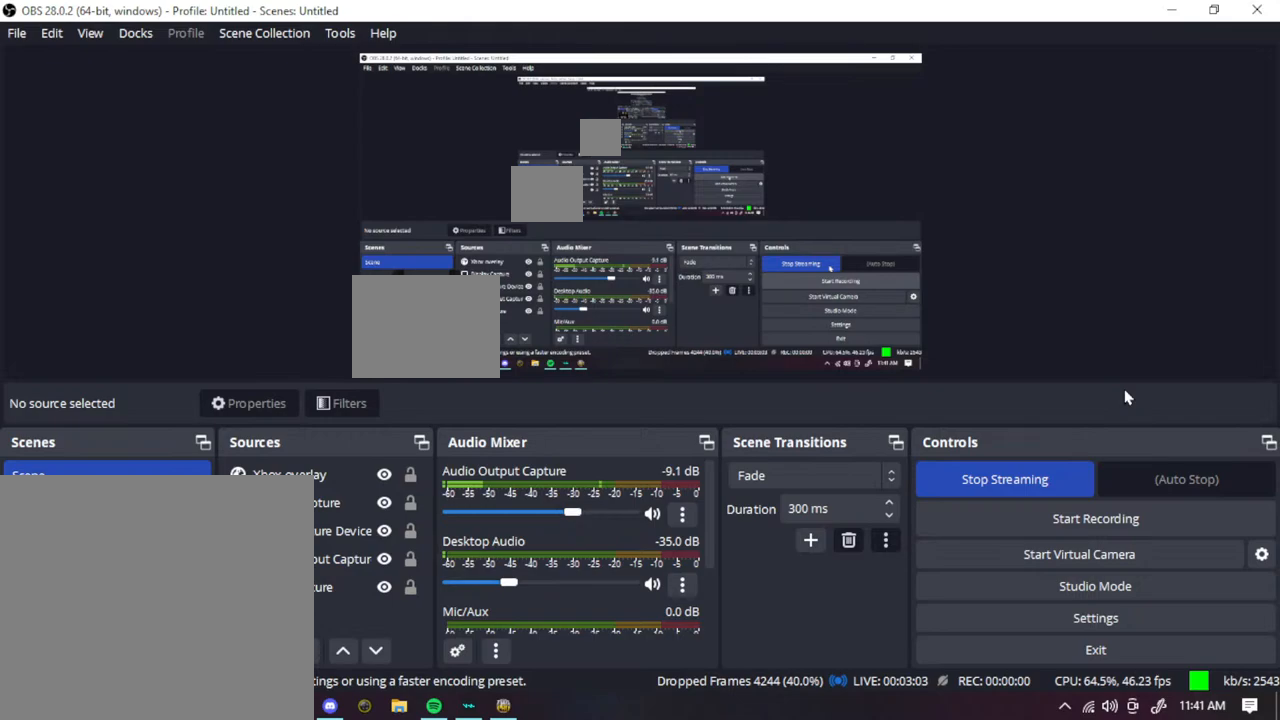
{"buttons": [], "left_stick": "center", "right_stick": "down", "events": []}
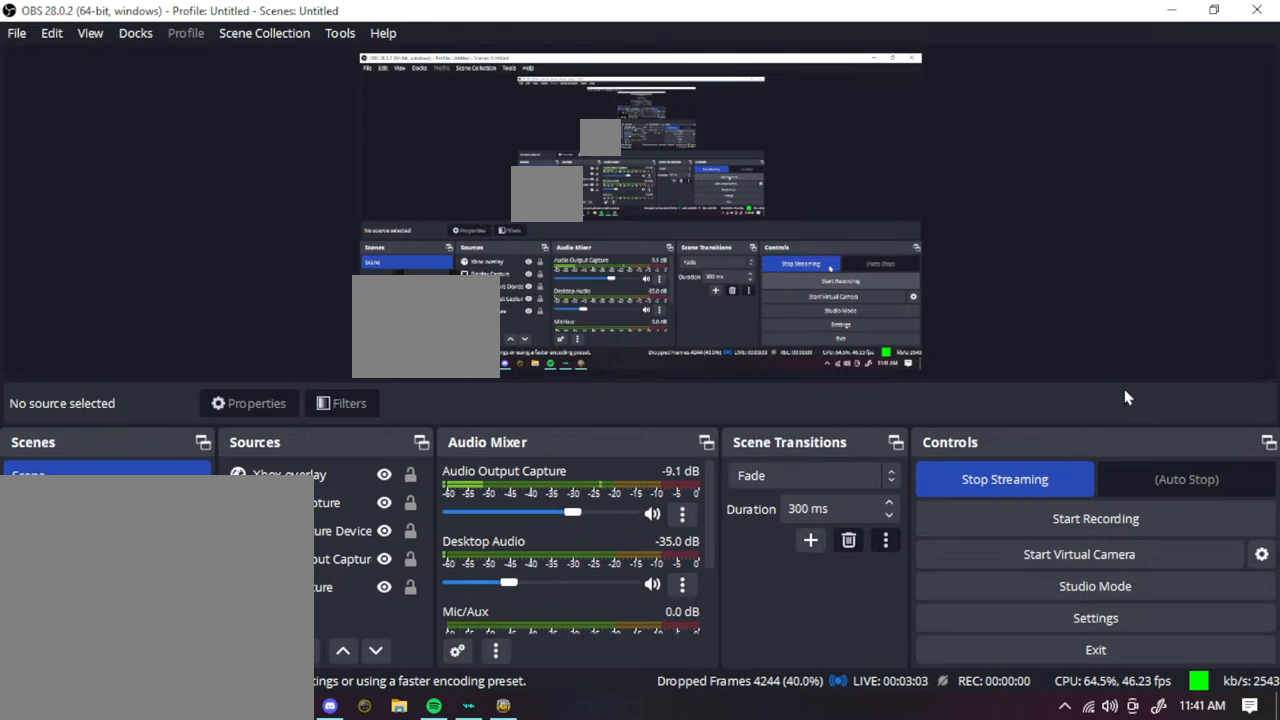
{"buttons": [], "left_stick": "center", "right_stick": "down", "events": []}
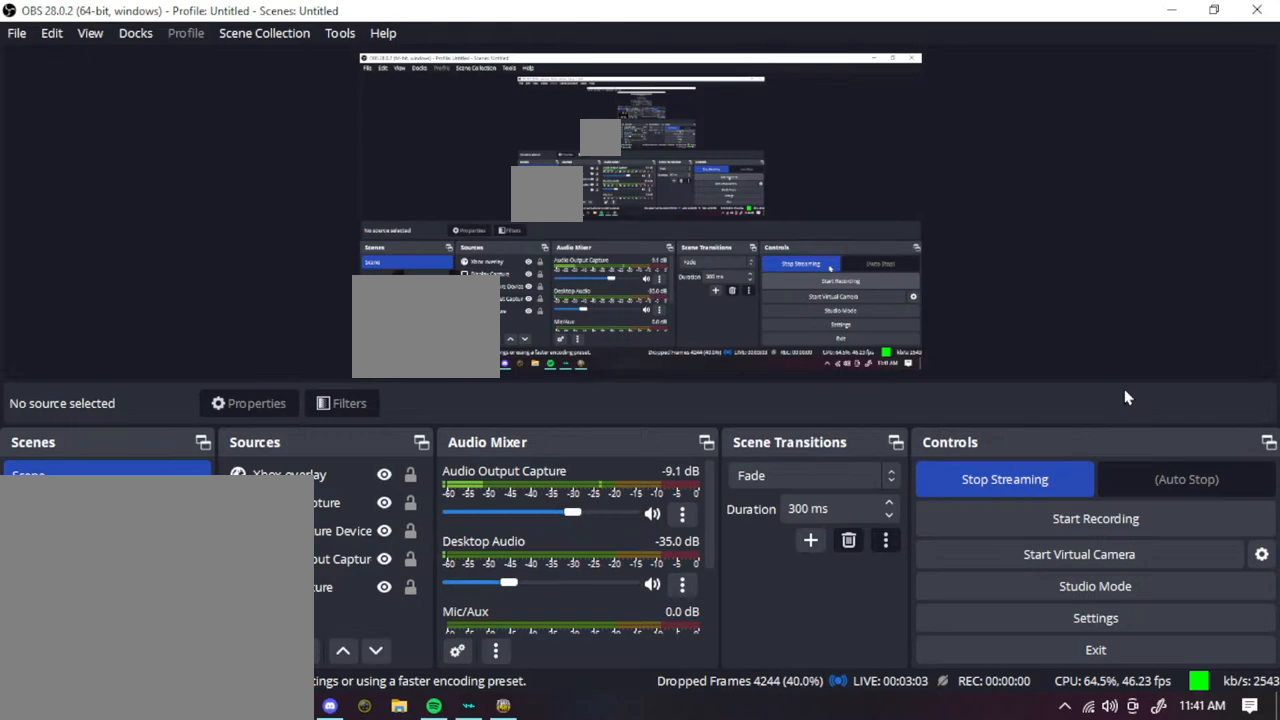
{"buttons": [], "left_stick": "center", "right_stick": "down", "events": []}
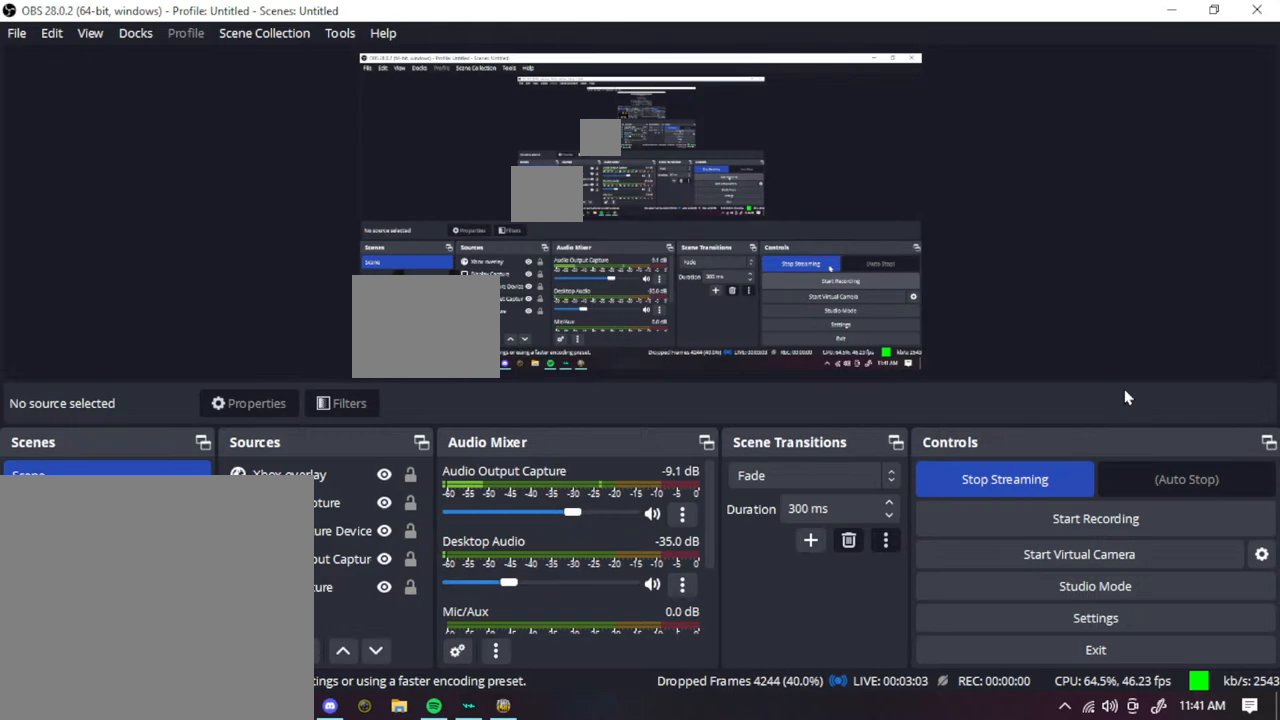
{"buttons": [], "left_stick": "center", "right_stick": "center", "events": [[50, "right_stick", "center"]]}